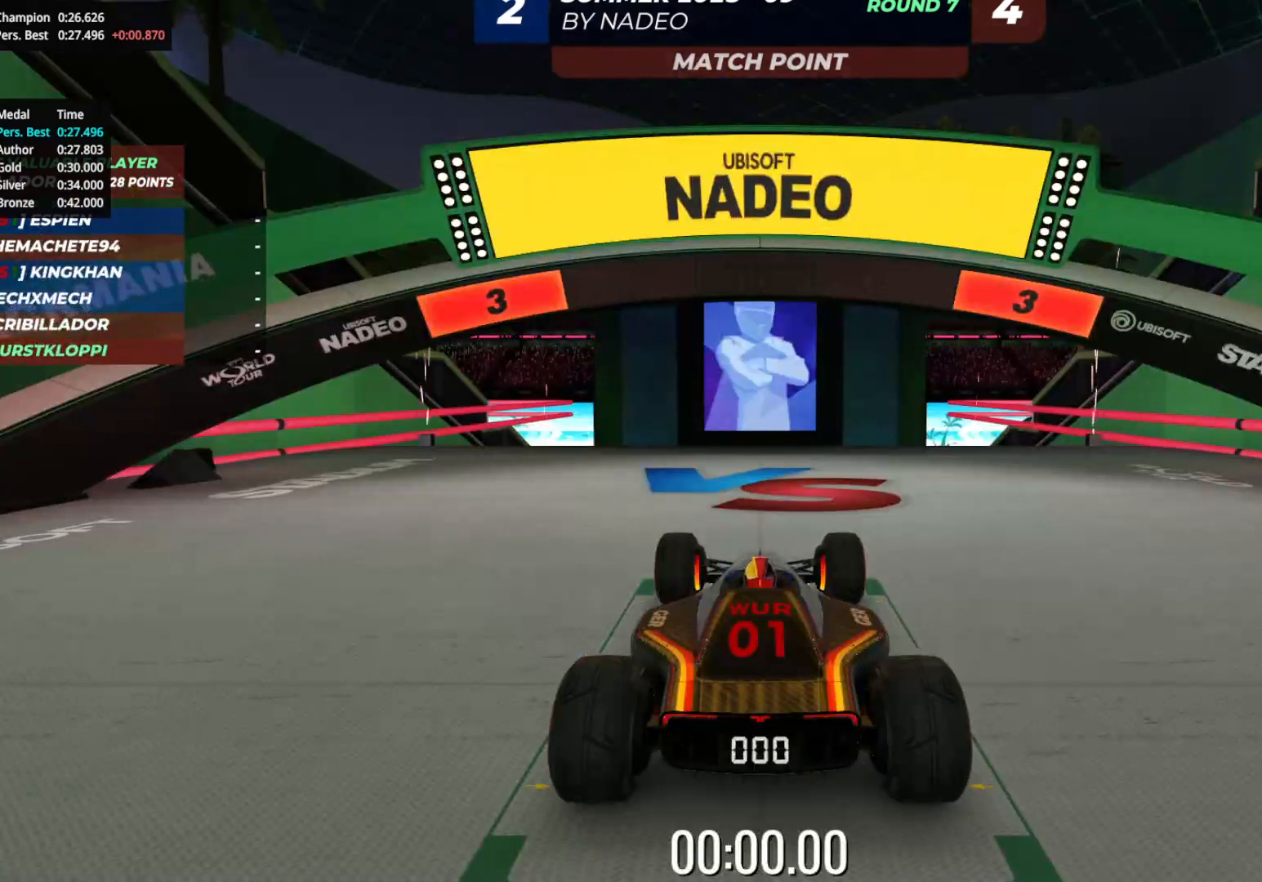
Gameplay with keyboard; each line is a JSON object with the keys held at the frame after it. "events" lists presses ("down") and releases ("up") of "down", "left", "right" and "up" between this image and that frame as [ms after this image, input, new state], when the widget could be followed in between. No other keys are recorded. Mouse input is not recorded.
{"keys": [], "events": []}
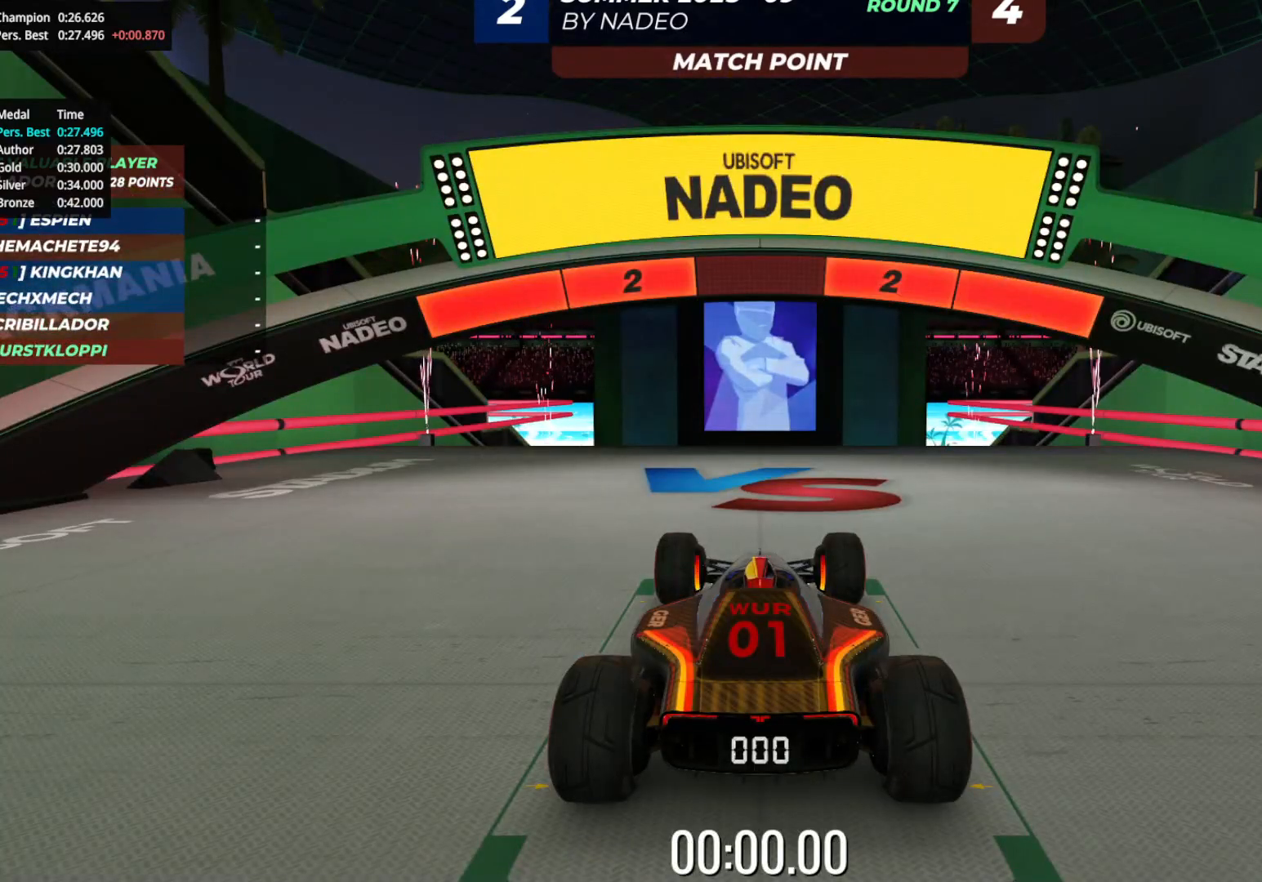
{"keys": [], "events": []}
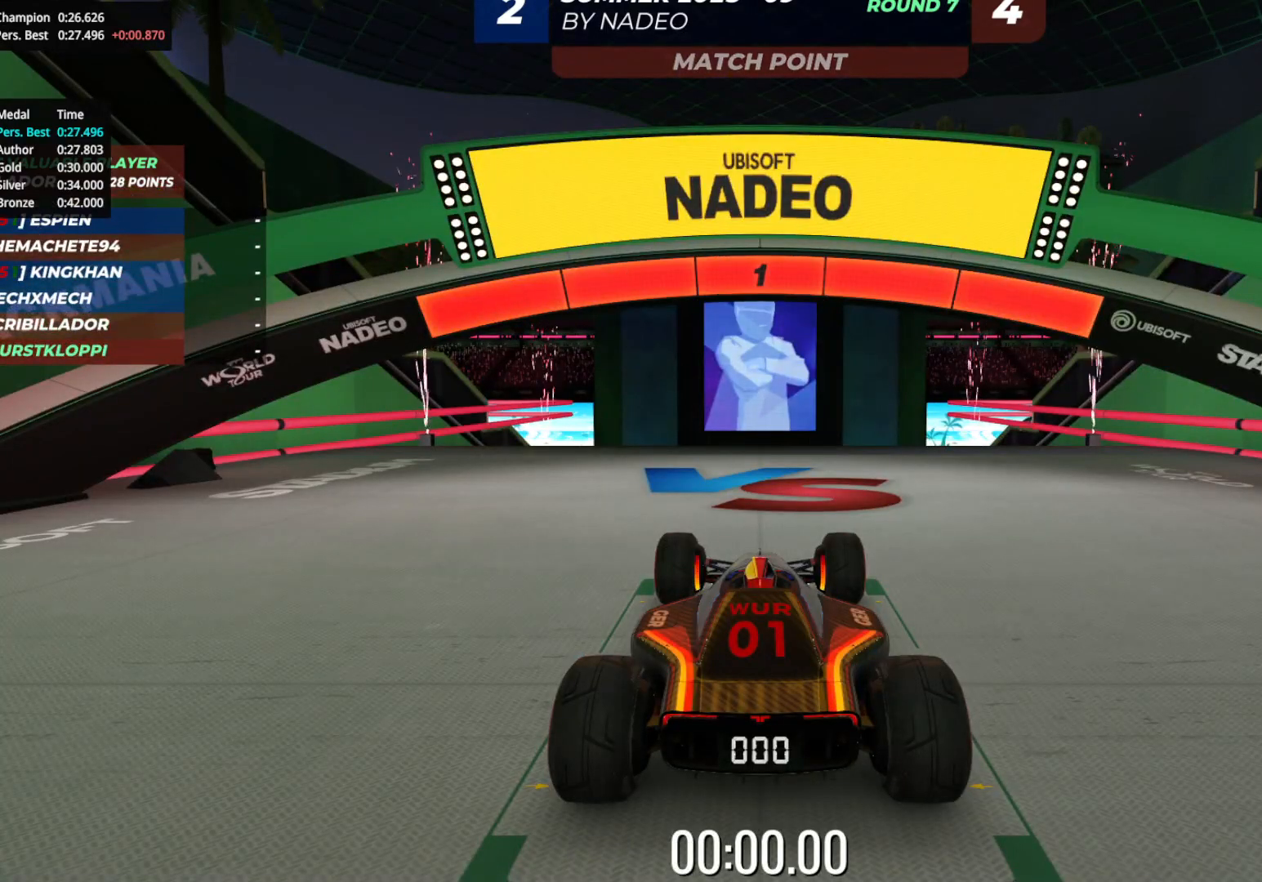
{"keys": ["up"], "events": [[83, "up", "down"]]}
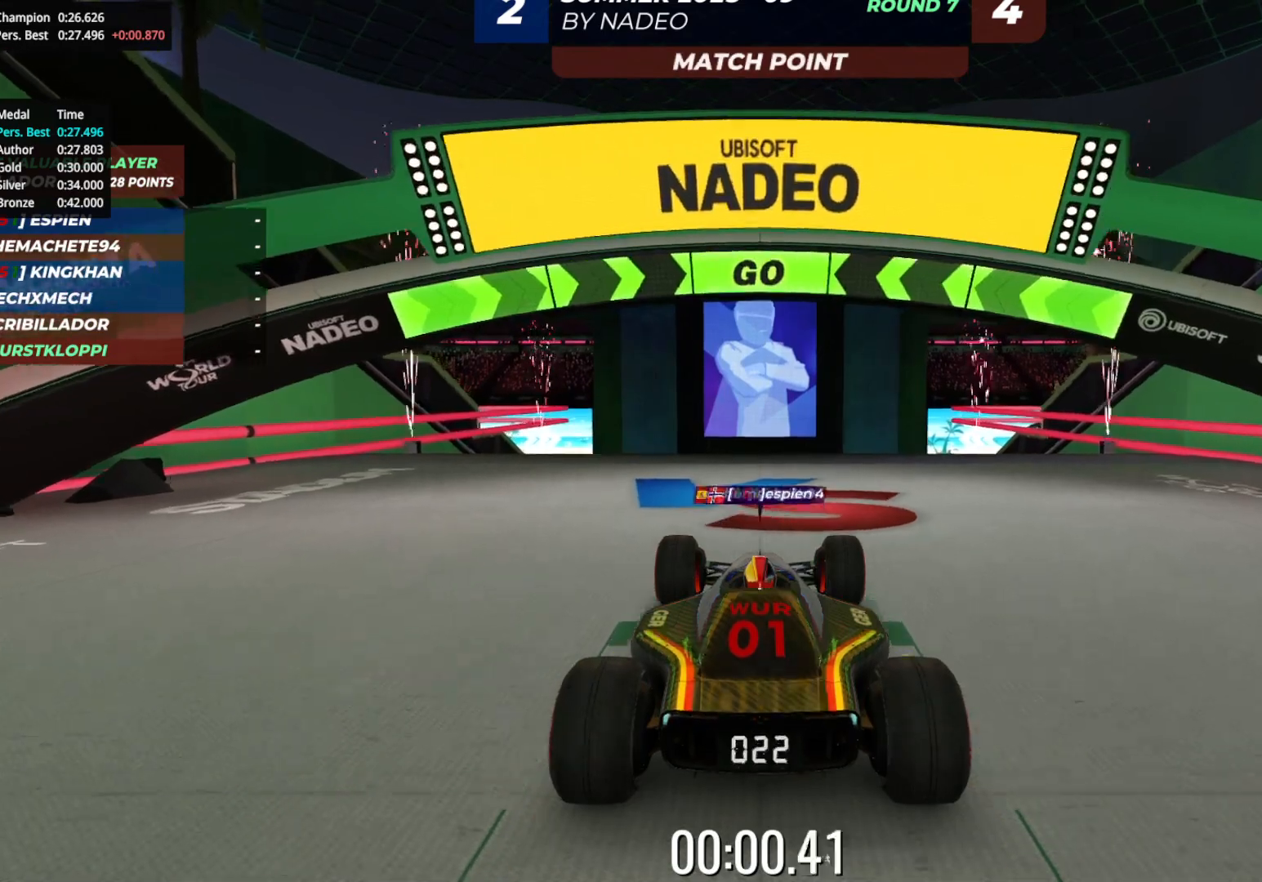
{"keys": ["up"], "events": []}
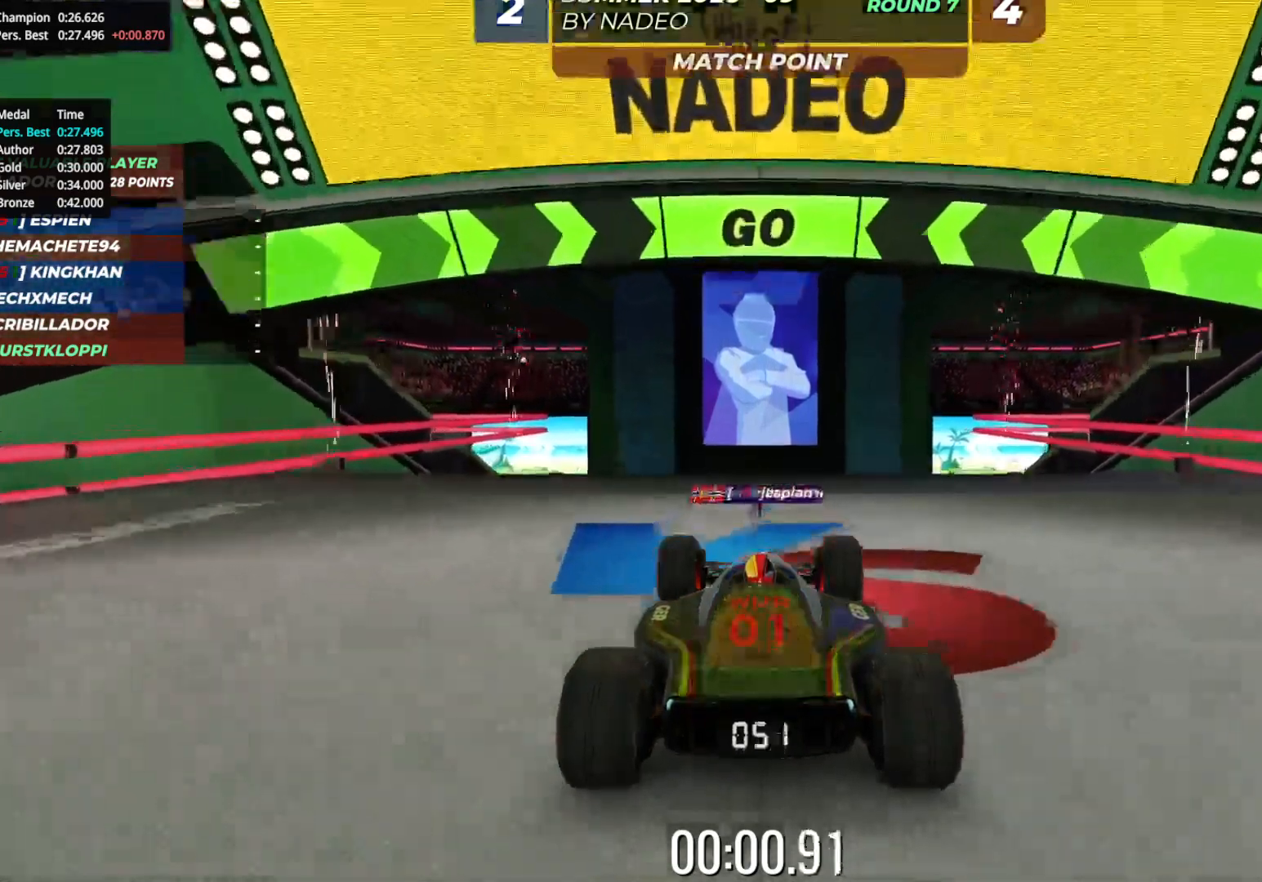
{"keys": ["up"], "events": []}
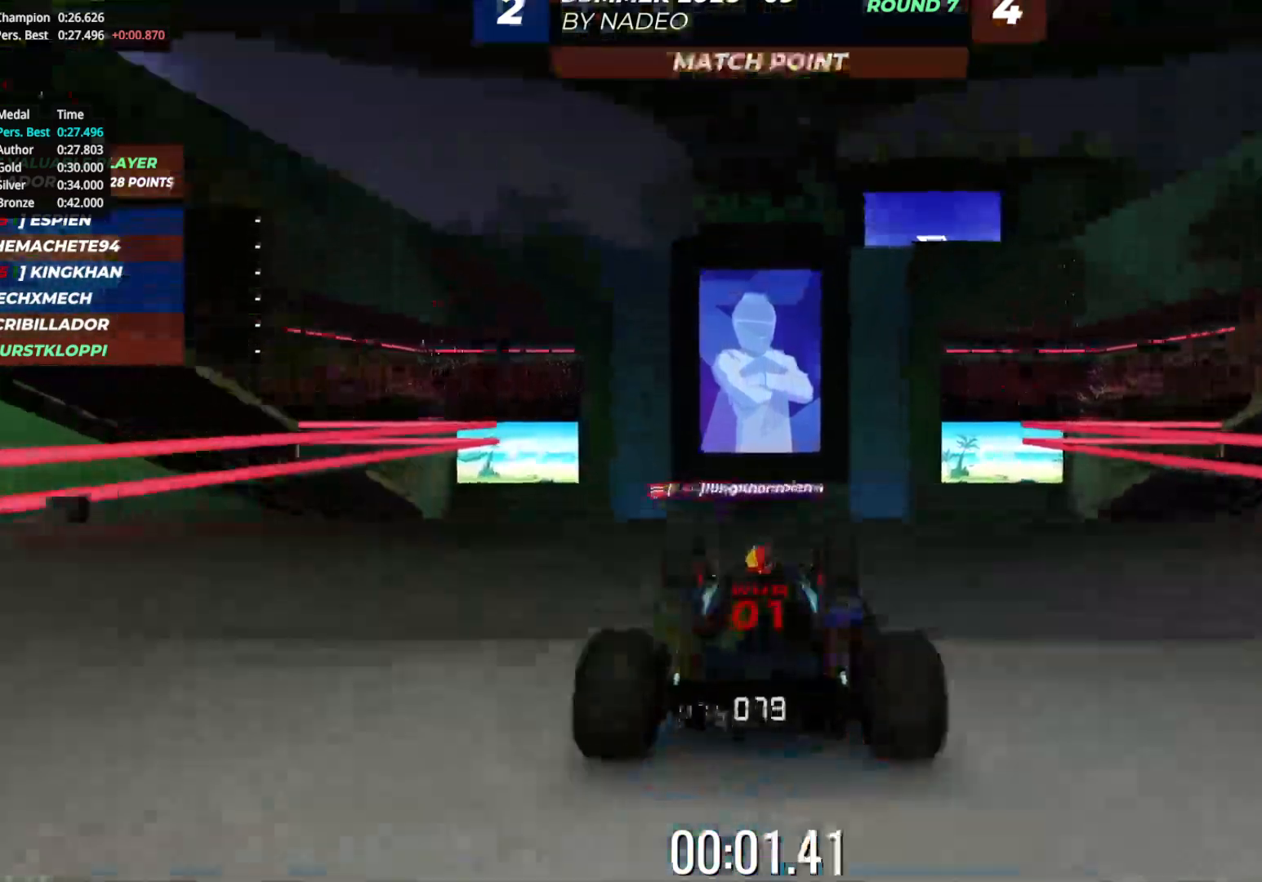
{"keys": ["up"], "events": []}
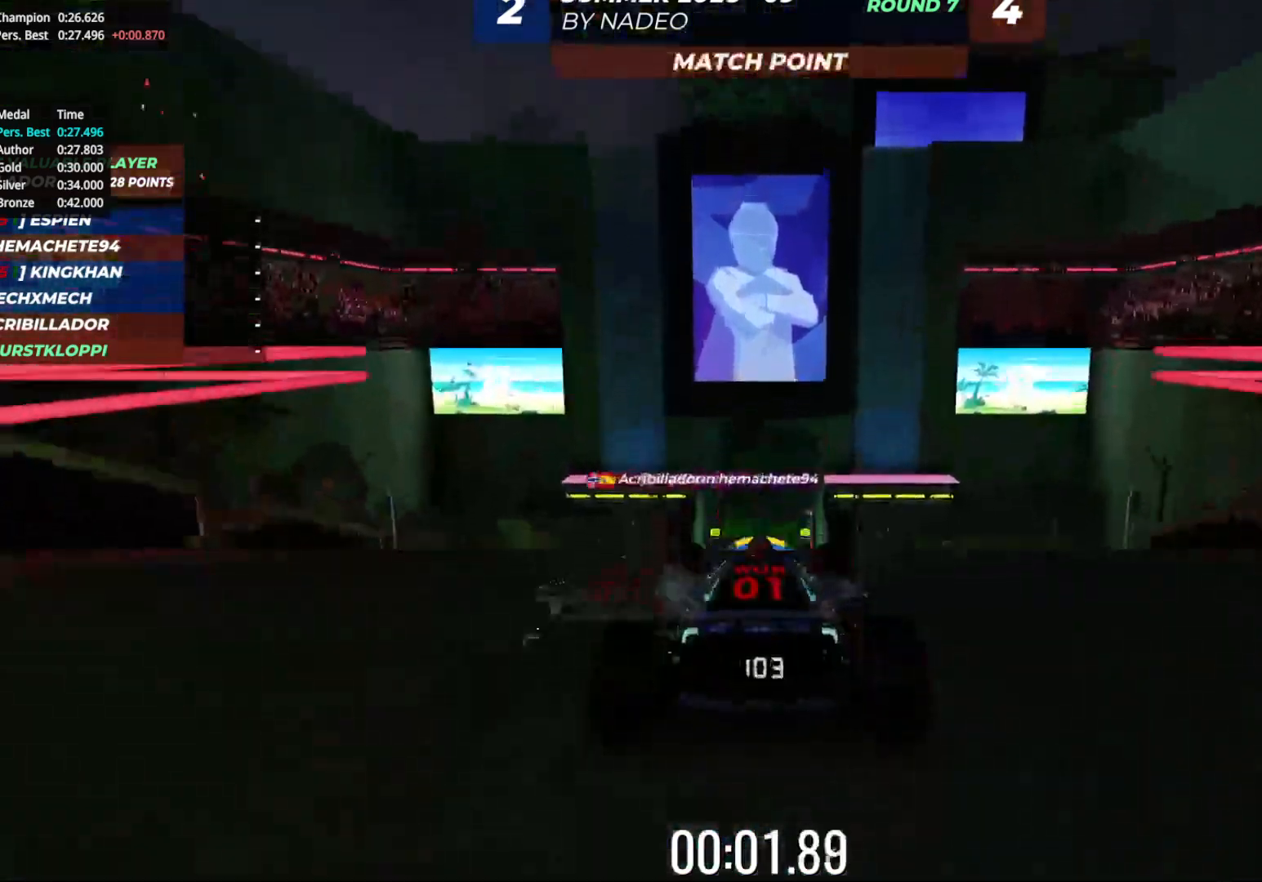
{"keys": ["up"], "events": []}
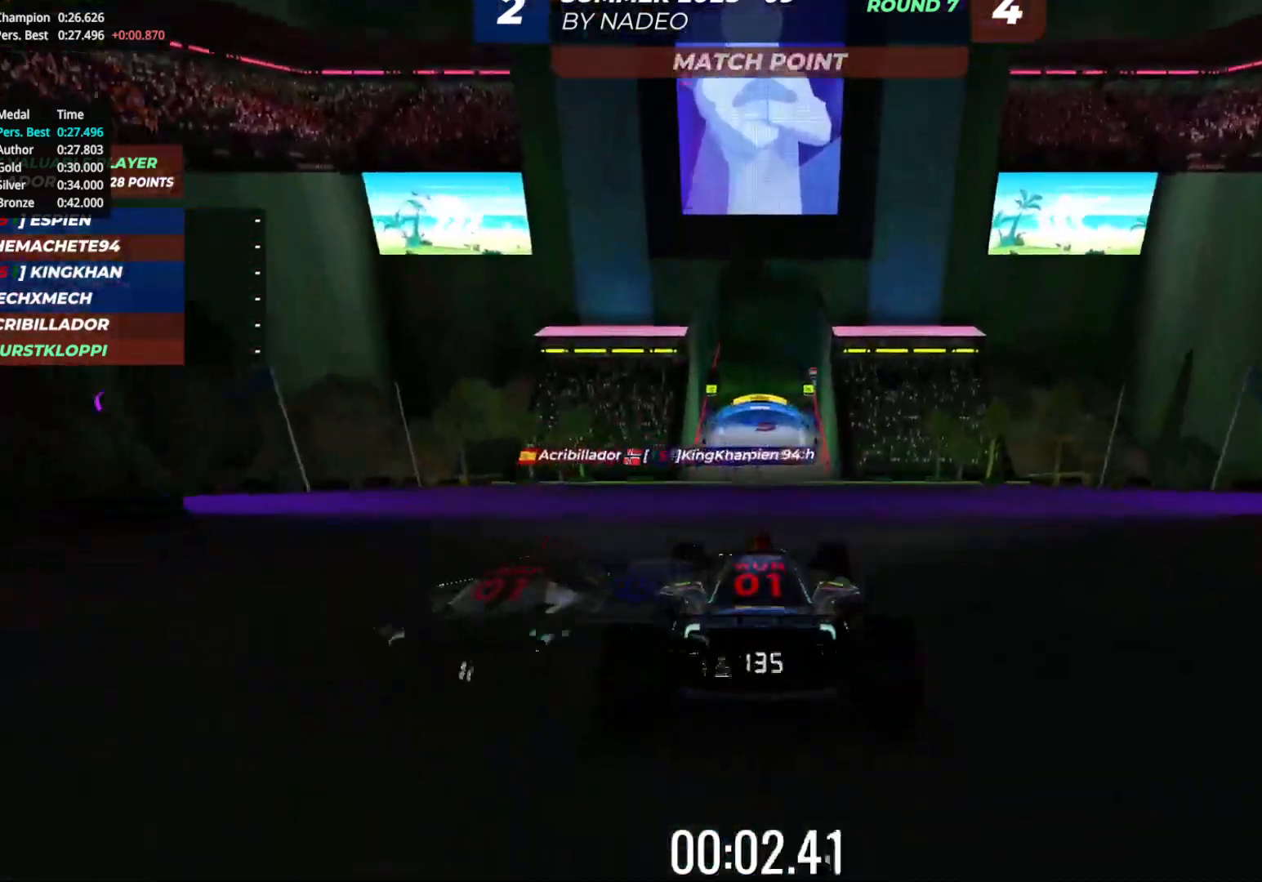
{"keys": ["up"], "events": []}
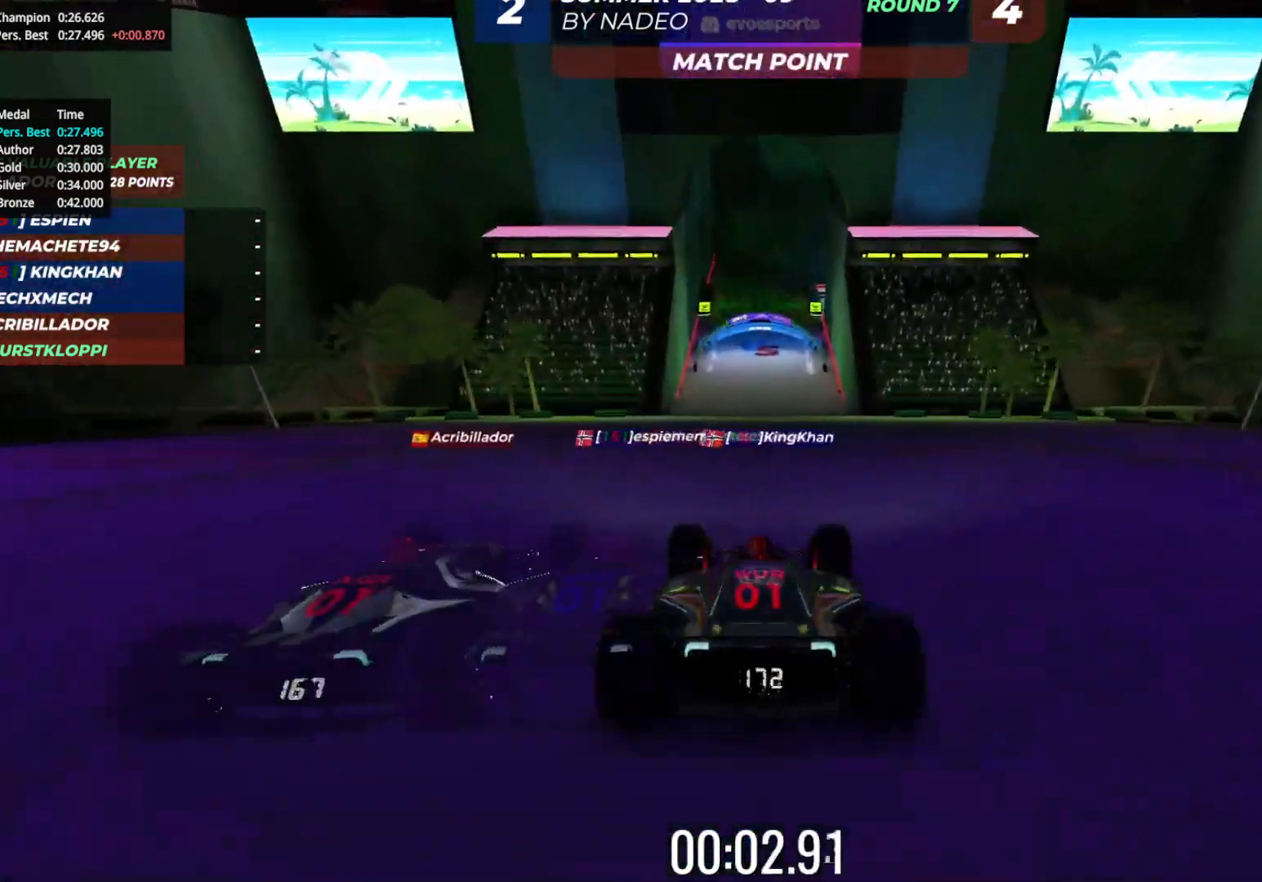
{"keys": ["up"], "events": [[33, "left", "down"], [67, "left", "up"]]}
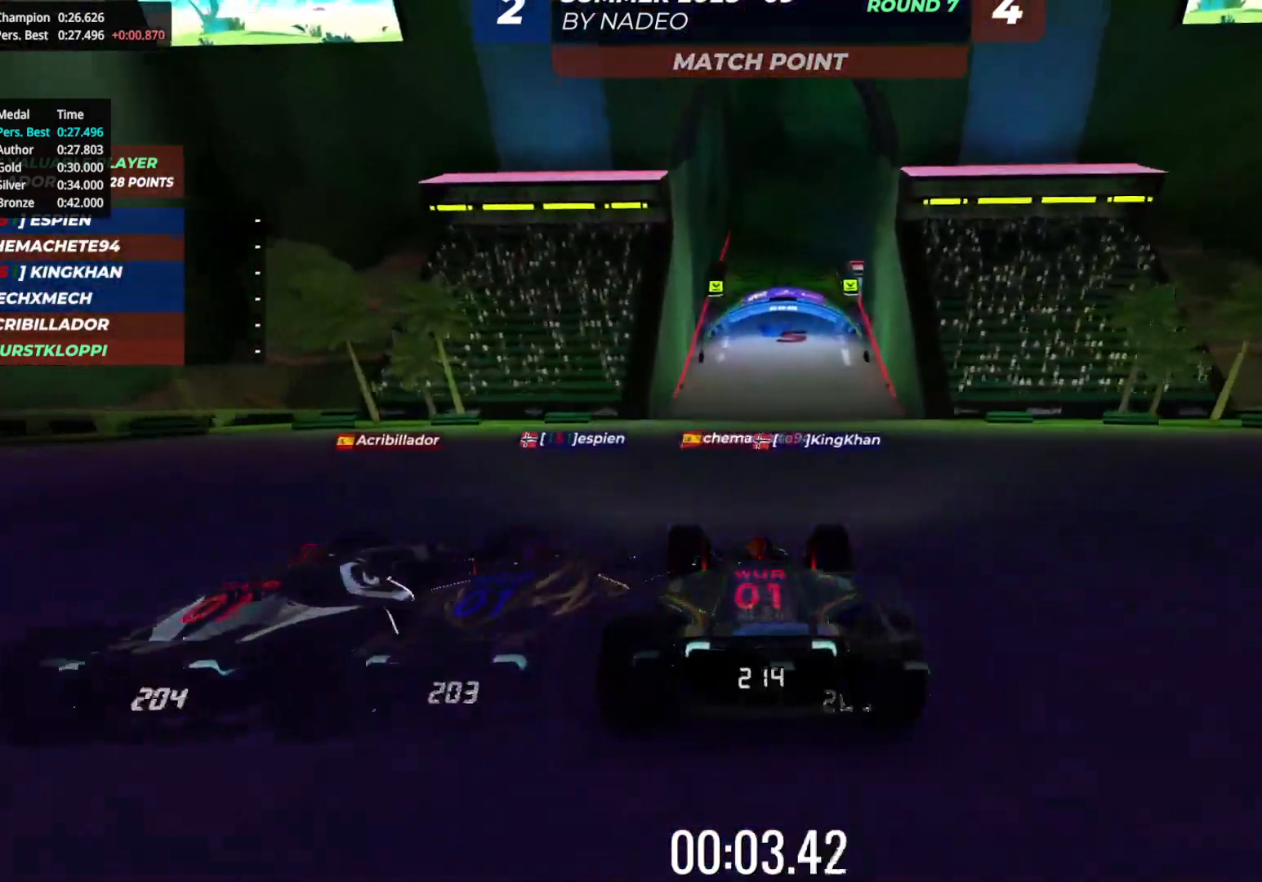
{"keys": ["up"], "events": []}
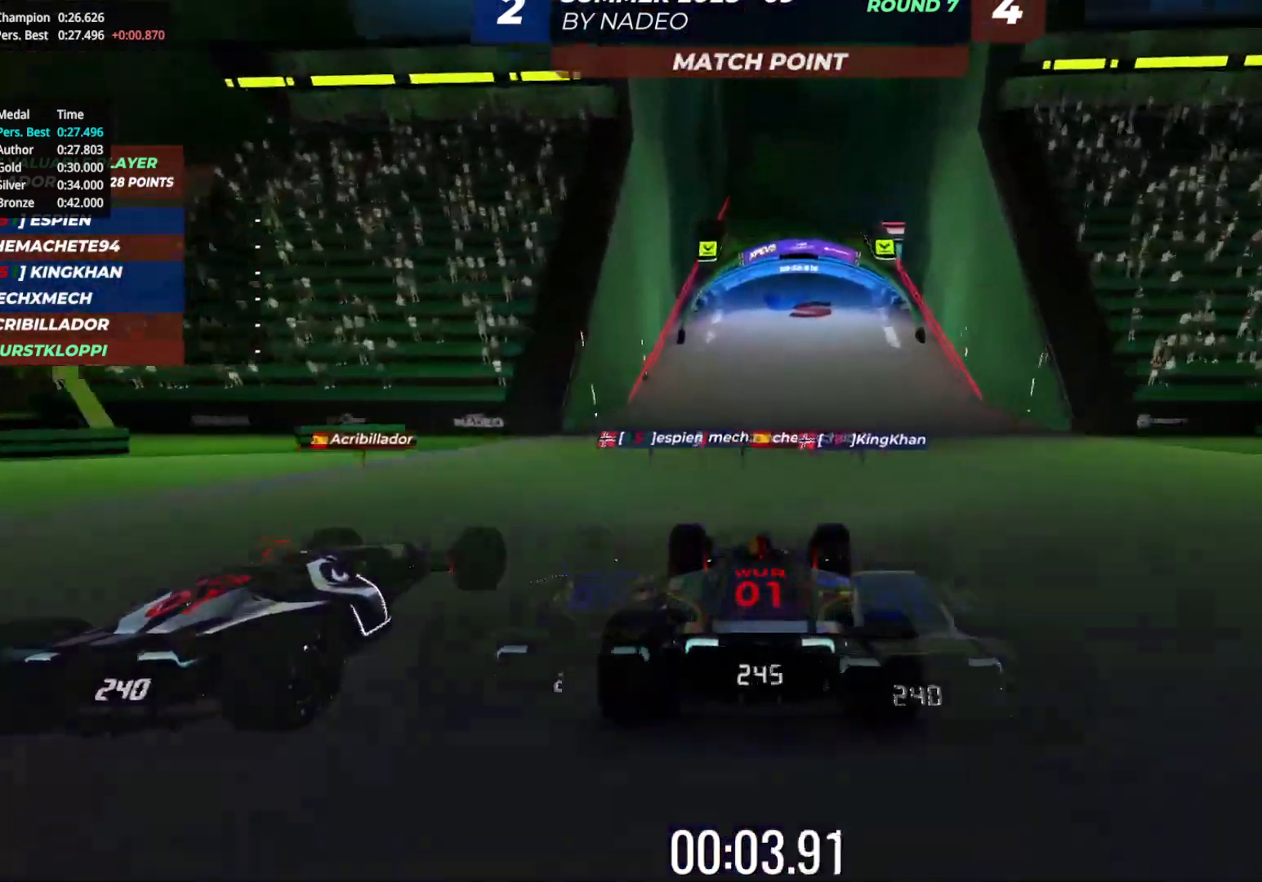
{"keys": ["up"], "events": []}
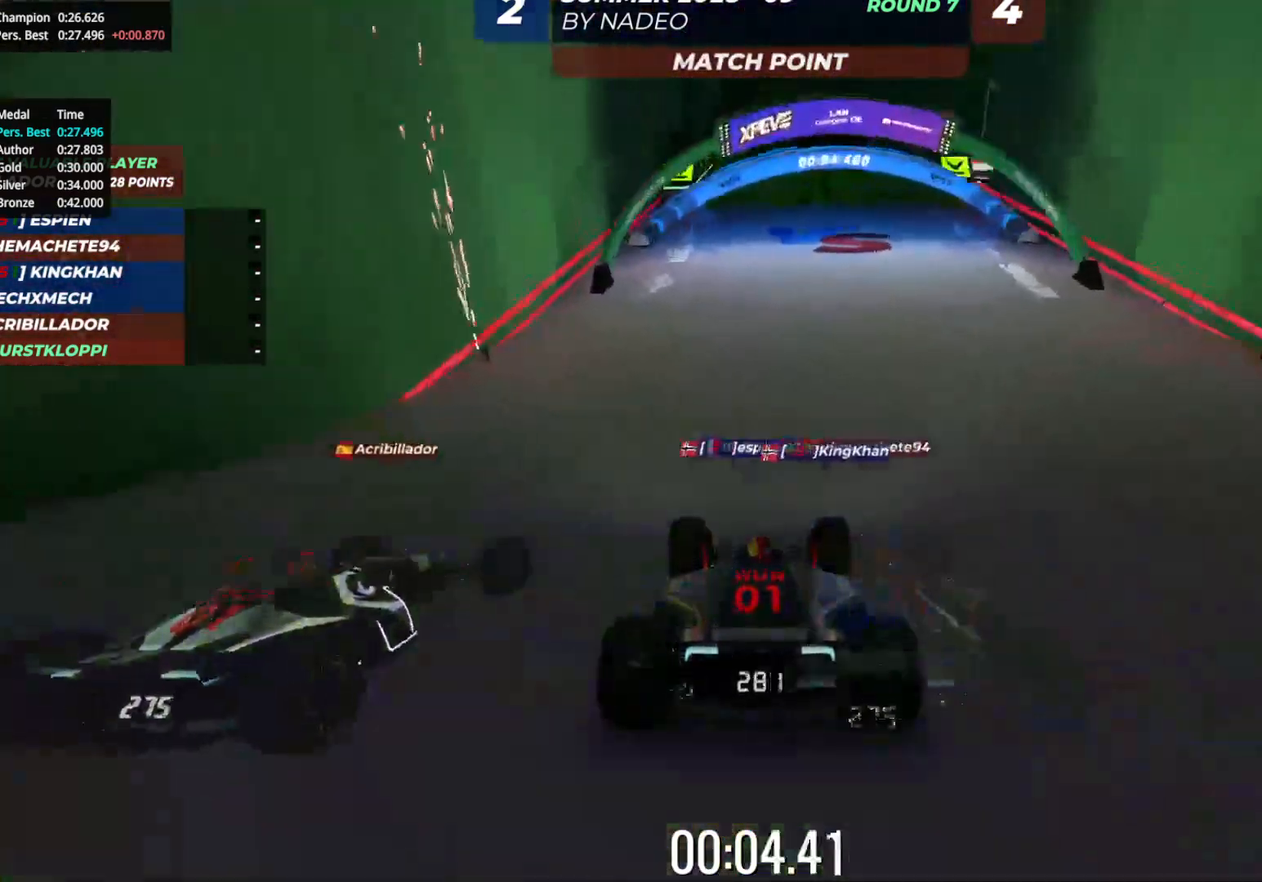
{"keys": ["up"], "events": [[133, "right", "down"], [167, "right", "up"]]}
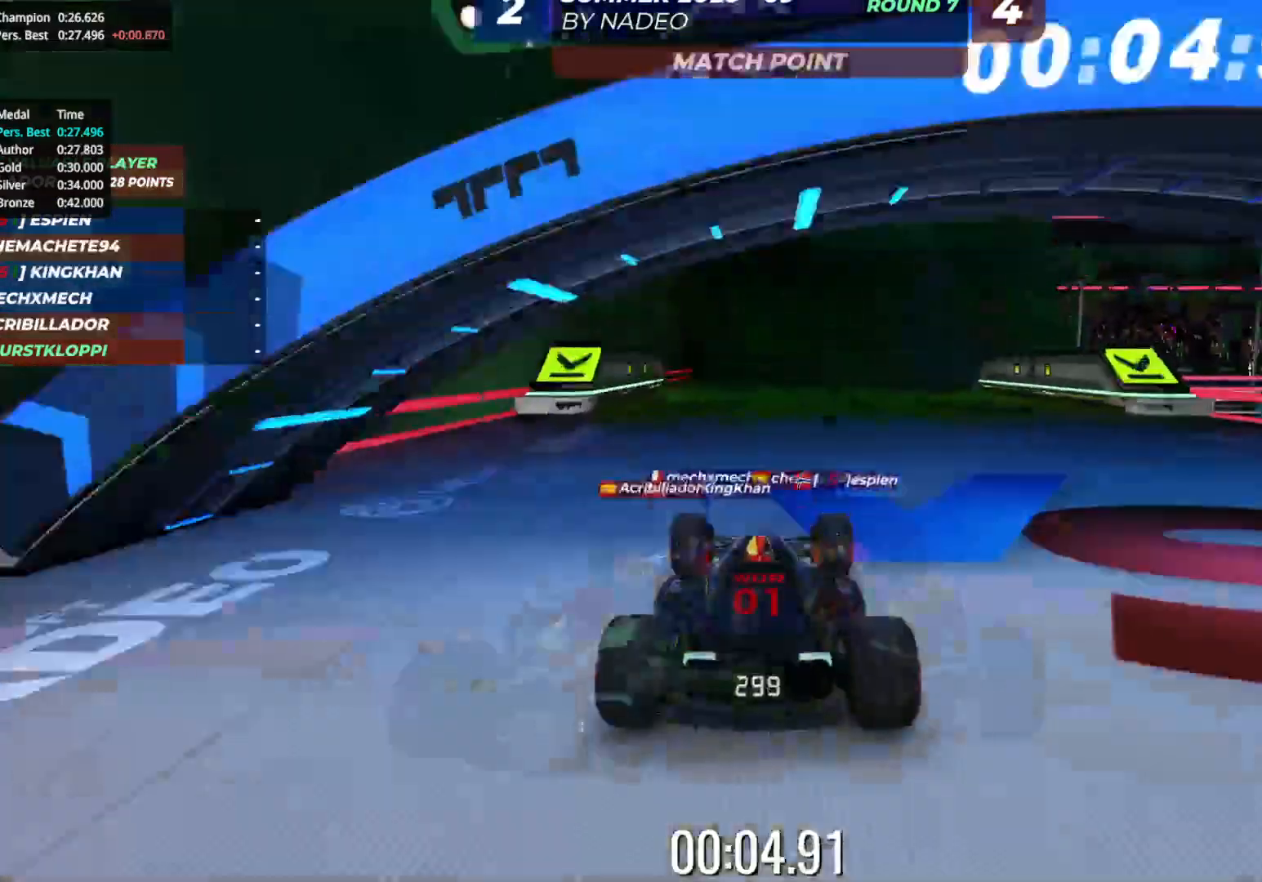
{"keys": ["right", "up"], "events": [[17, "right", "down"], [133, "right", "up"], [233, "right", "down"], [383, "right", "up"], [433, "right", "down"]]}
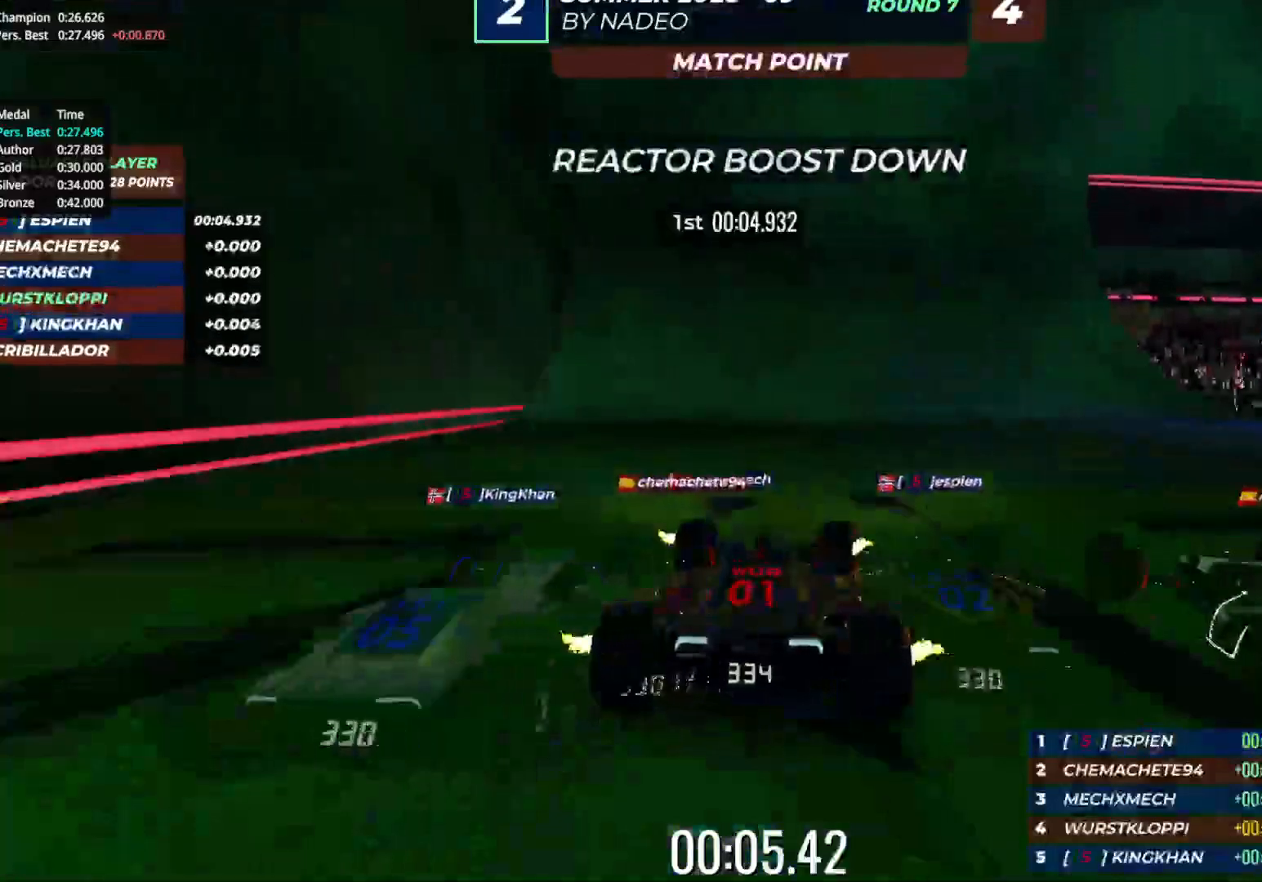
{"keys": ["right", "up"], "events": [[117, "right", "up"], [167, "right", "down"]]}
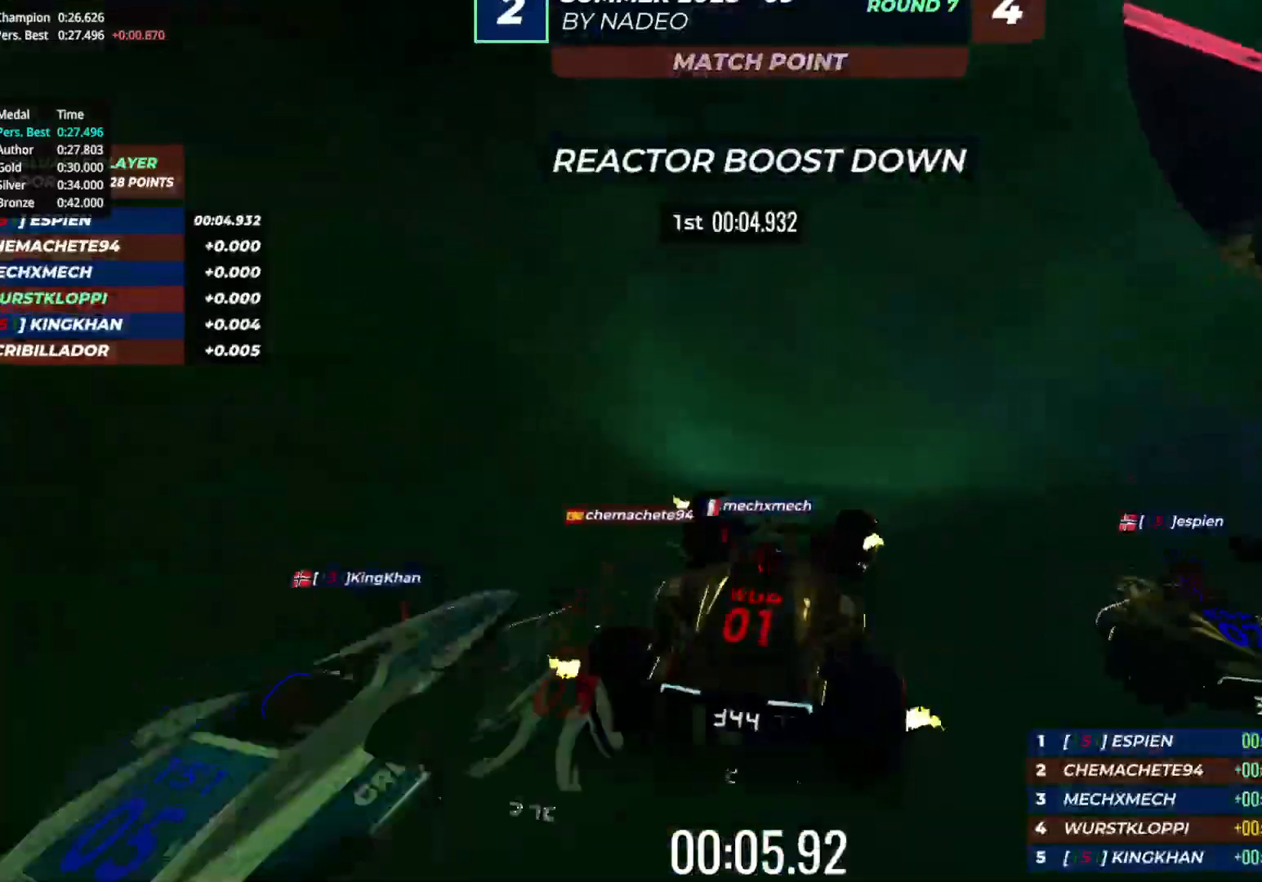
{"keys": ["up"], "events": [[67, "right", "up"], [133, "right", "down"], [250, "right", "up"], [367, "right", "down"], [467, "right", "up"]]}
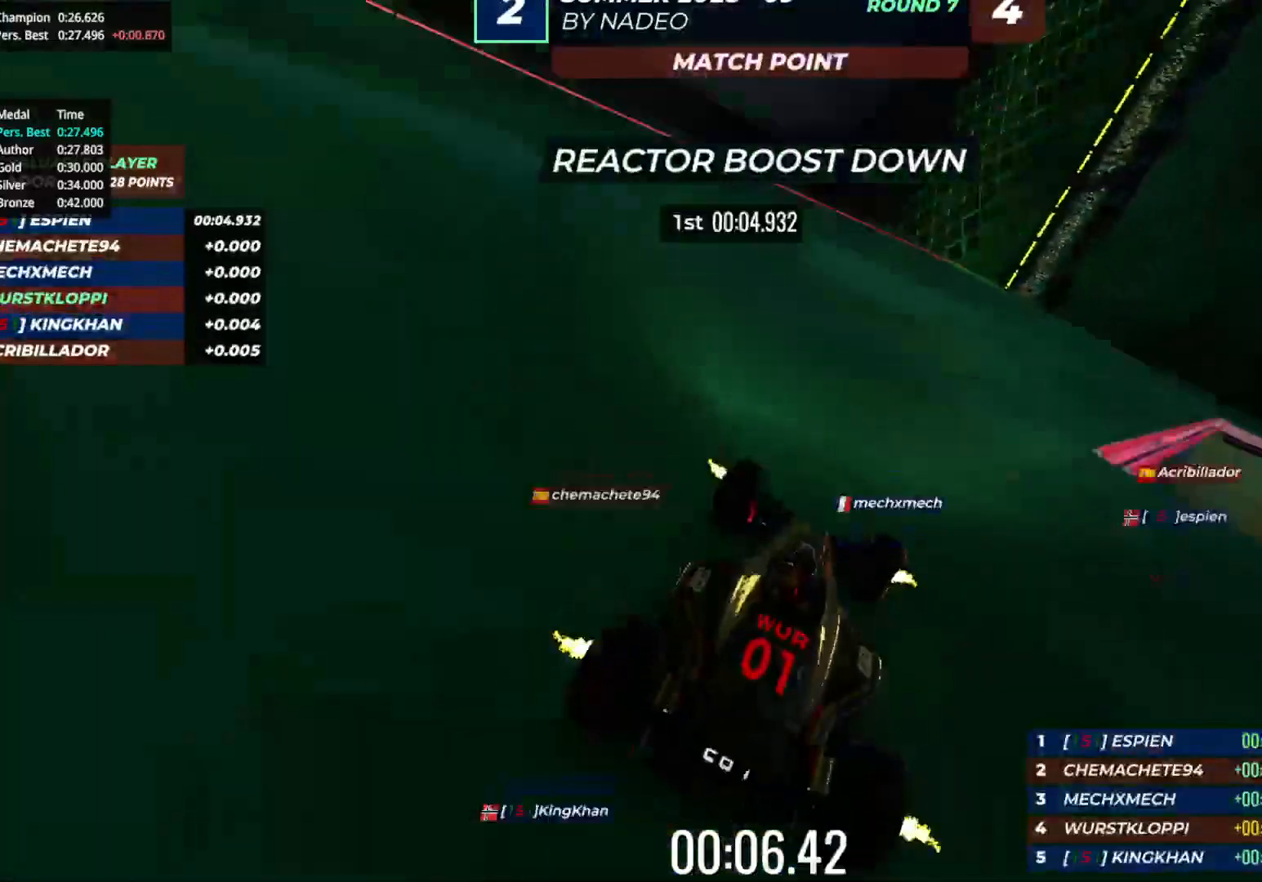
{"keys": ["right", "up"], "events": [[33, "right", "down"], [167, "right", "up"], [200, "right", "down"], [350, "right", "up"], [383, "right", "down"]]}
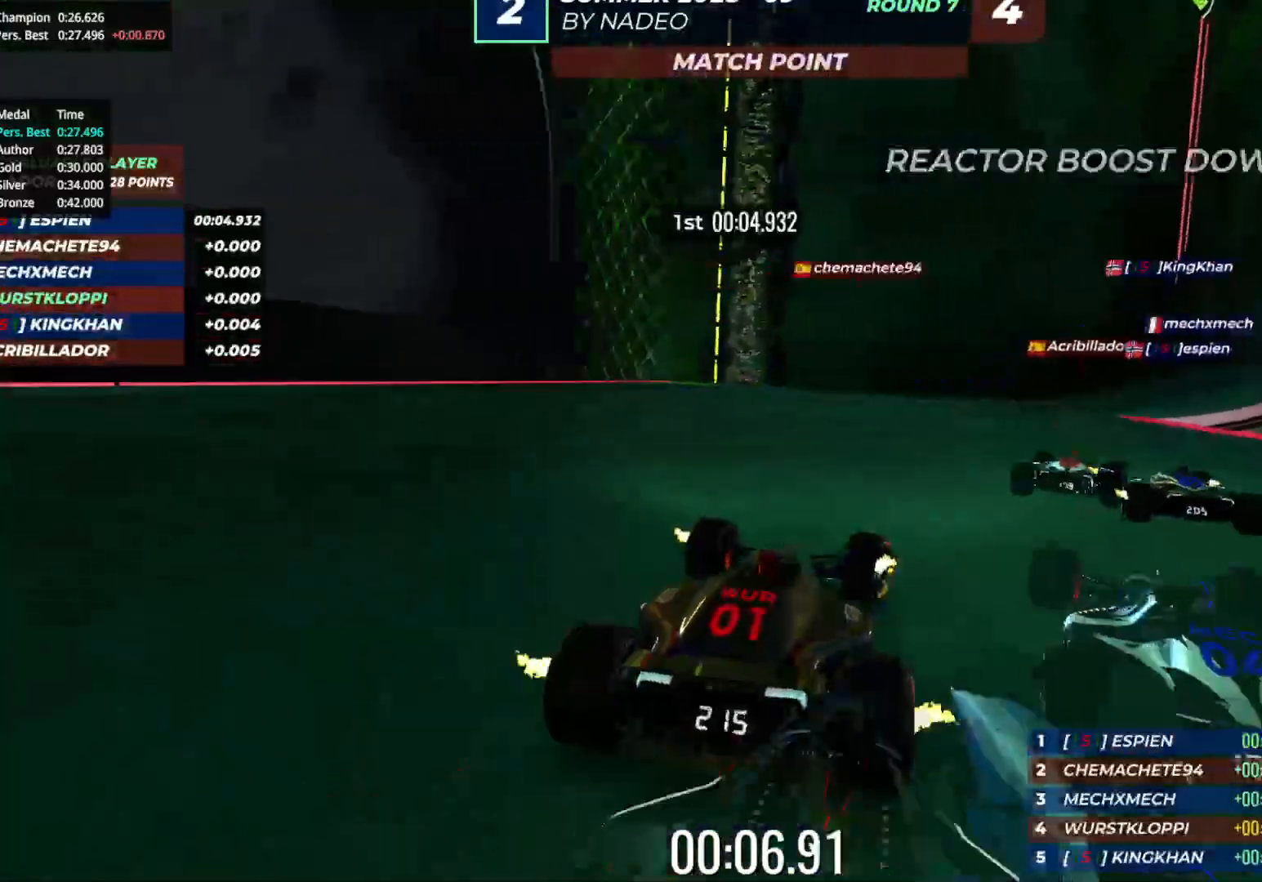
{"keys": ["up"], "events": [[217, "right", "up"], [283, "right", "down"], [483, "right", "up"]]}
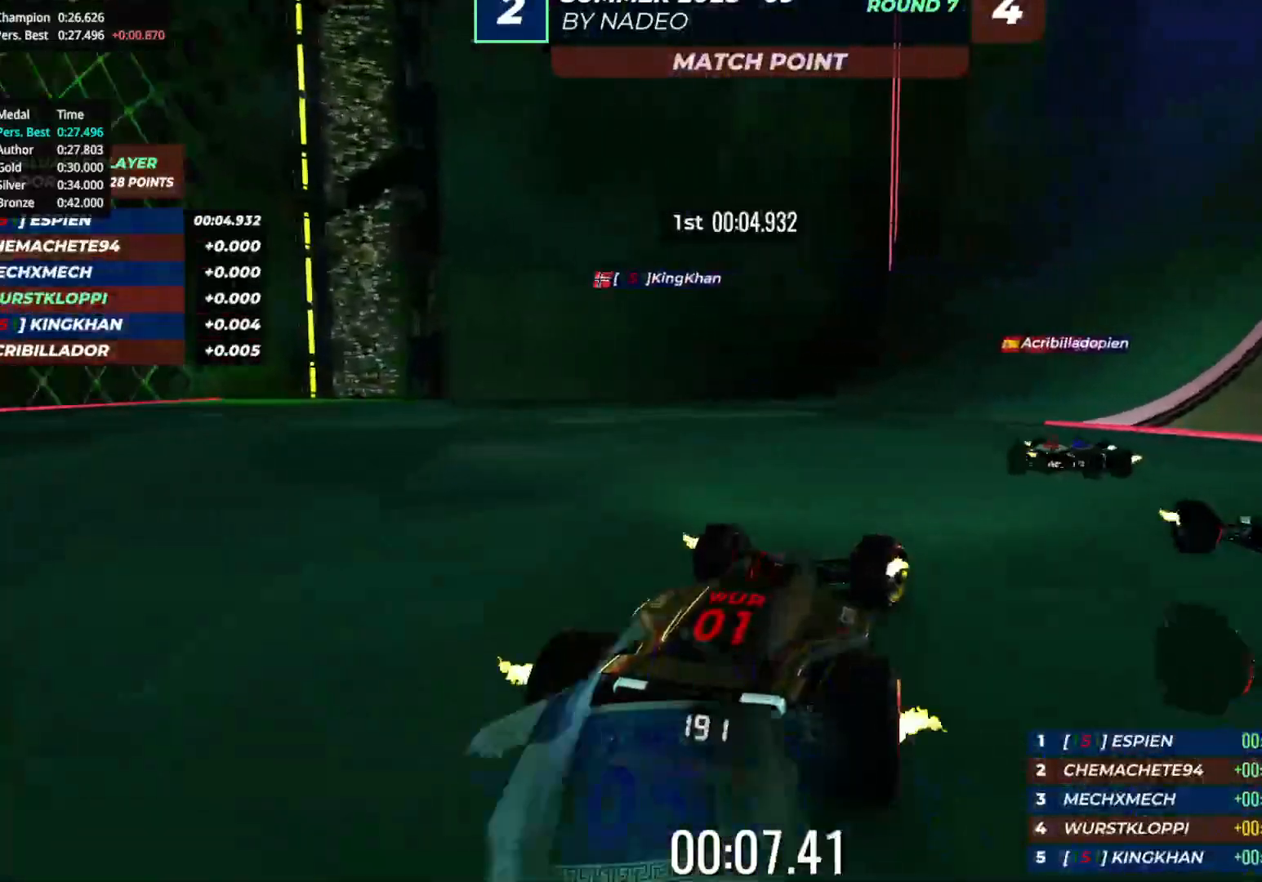
{"keys": ["right", "up"], "events": [[100, "right", "down"], [183, "right", "up"], [333, "right", "down"], [367, "right", "up"], [500, "right", "down"]]}
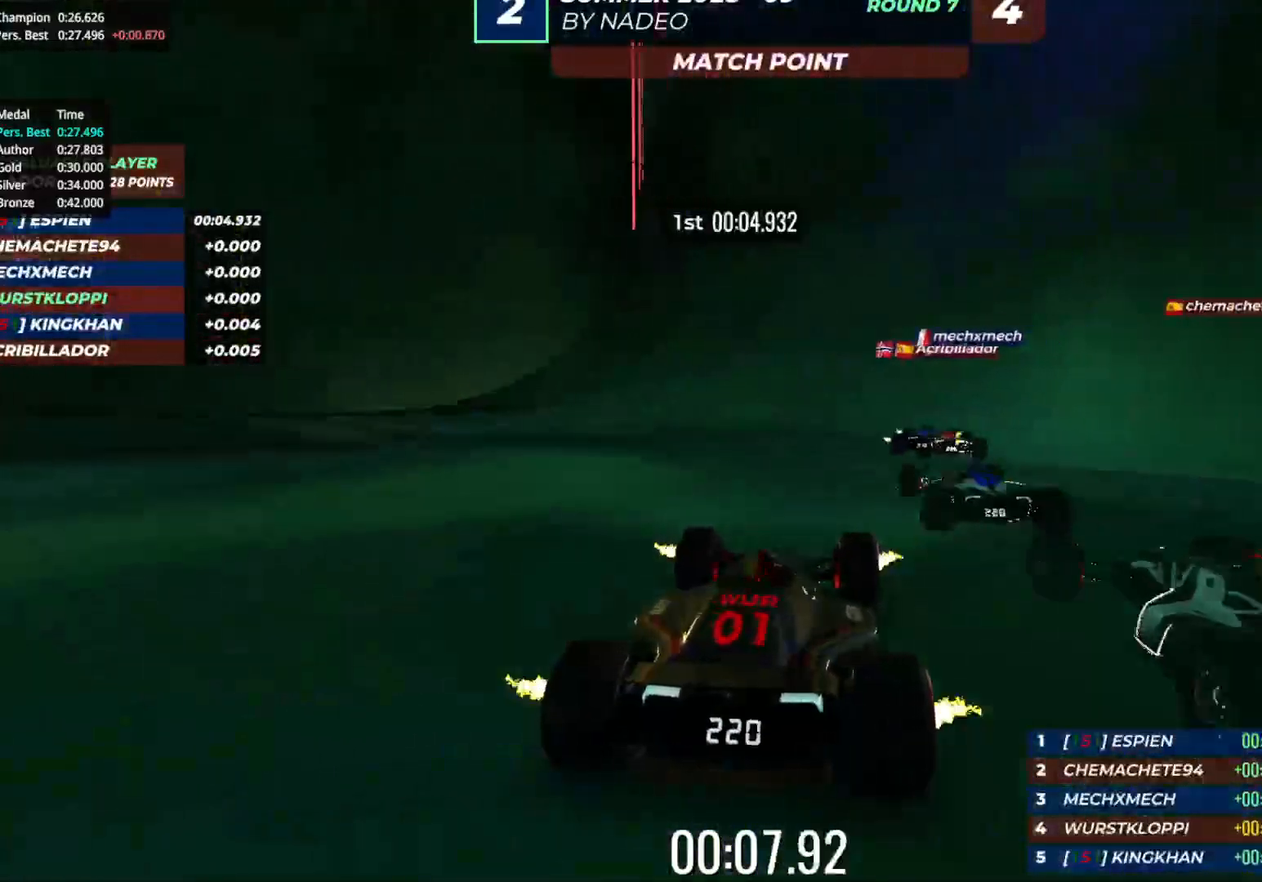
{"keys": ["up"], "events": [[117, "right", "up"], [217, "right", "down"], [350, "right", "up"], [417, "right", "down"], [500, "right", "up"]]}
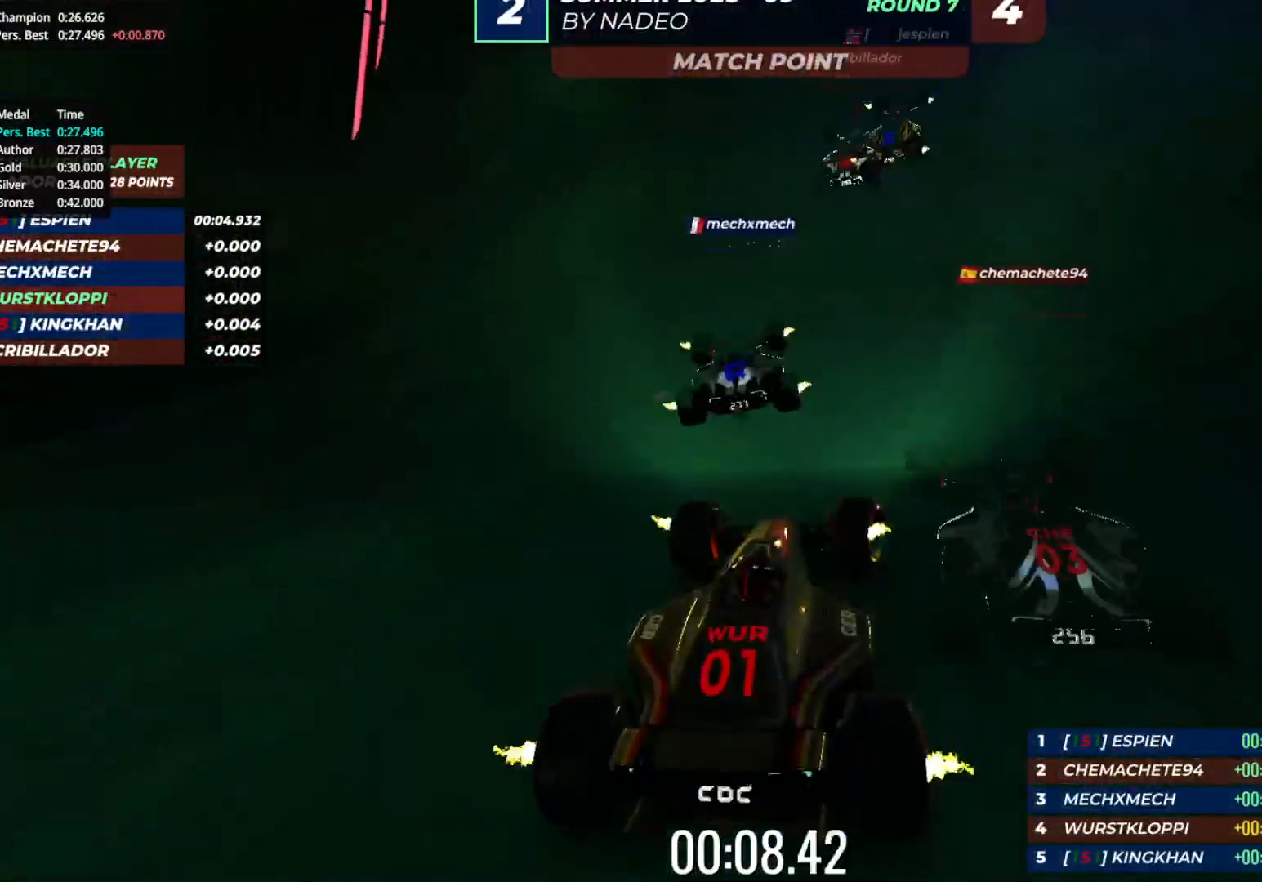
{"keys": ["right", "up"], "events": [[500, "right", "down"]]}
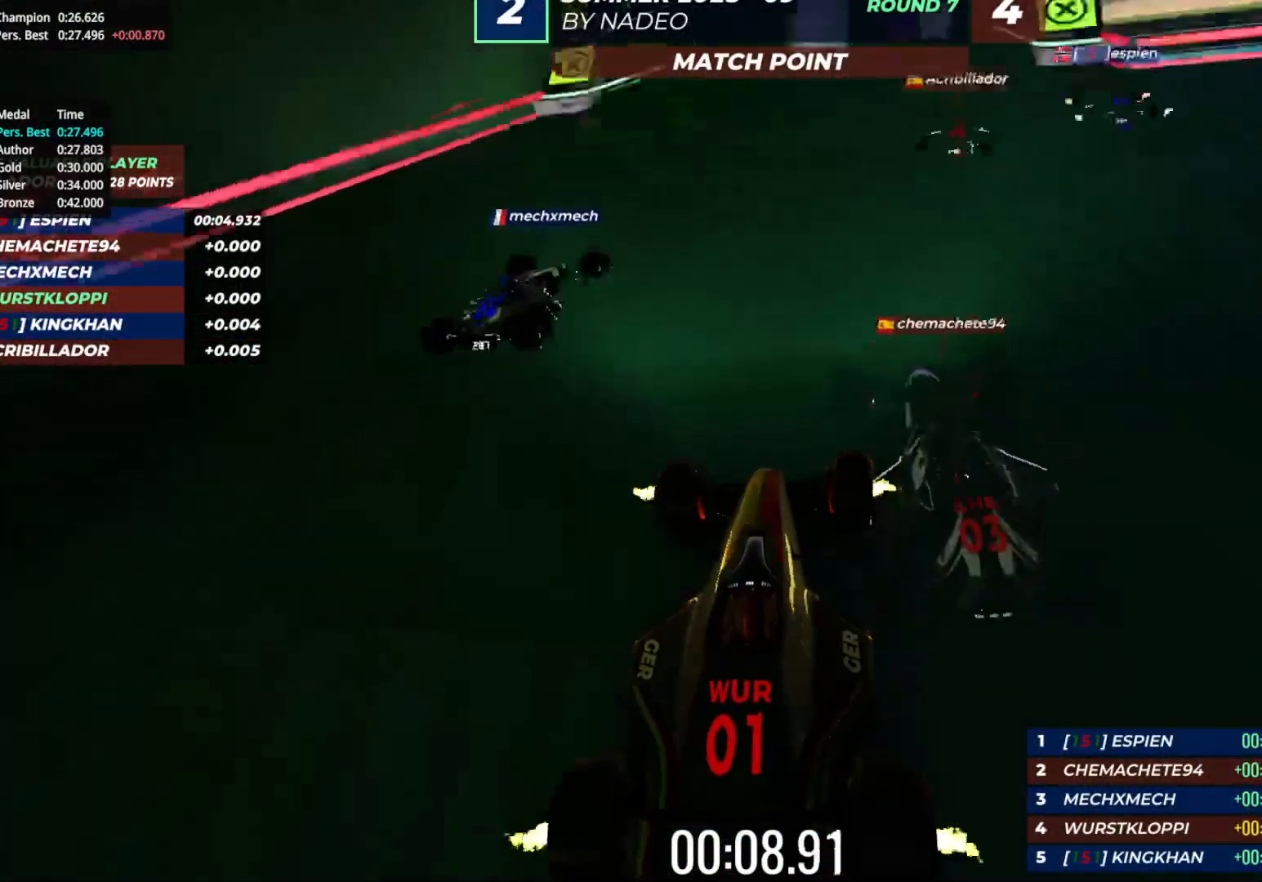
{"keys": ["up"], "events": [[50, "right", "up"], [333, "right", "down"], [400, "right", "up"]]}
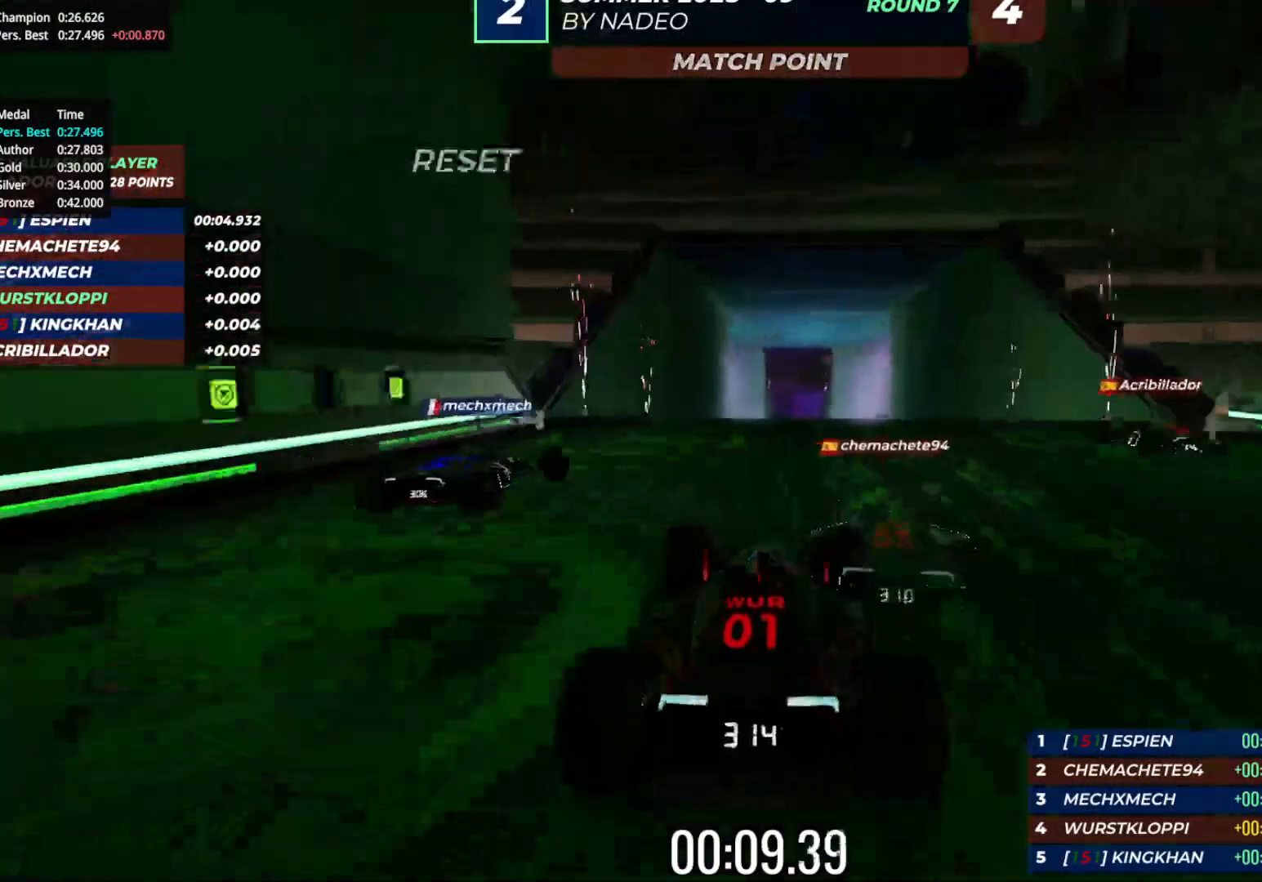
{"keys": ["up"], "events": []}
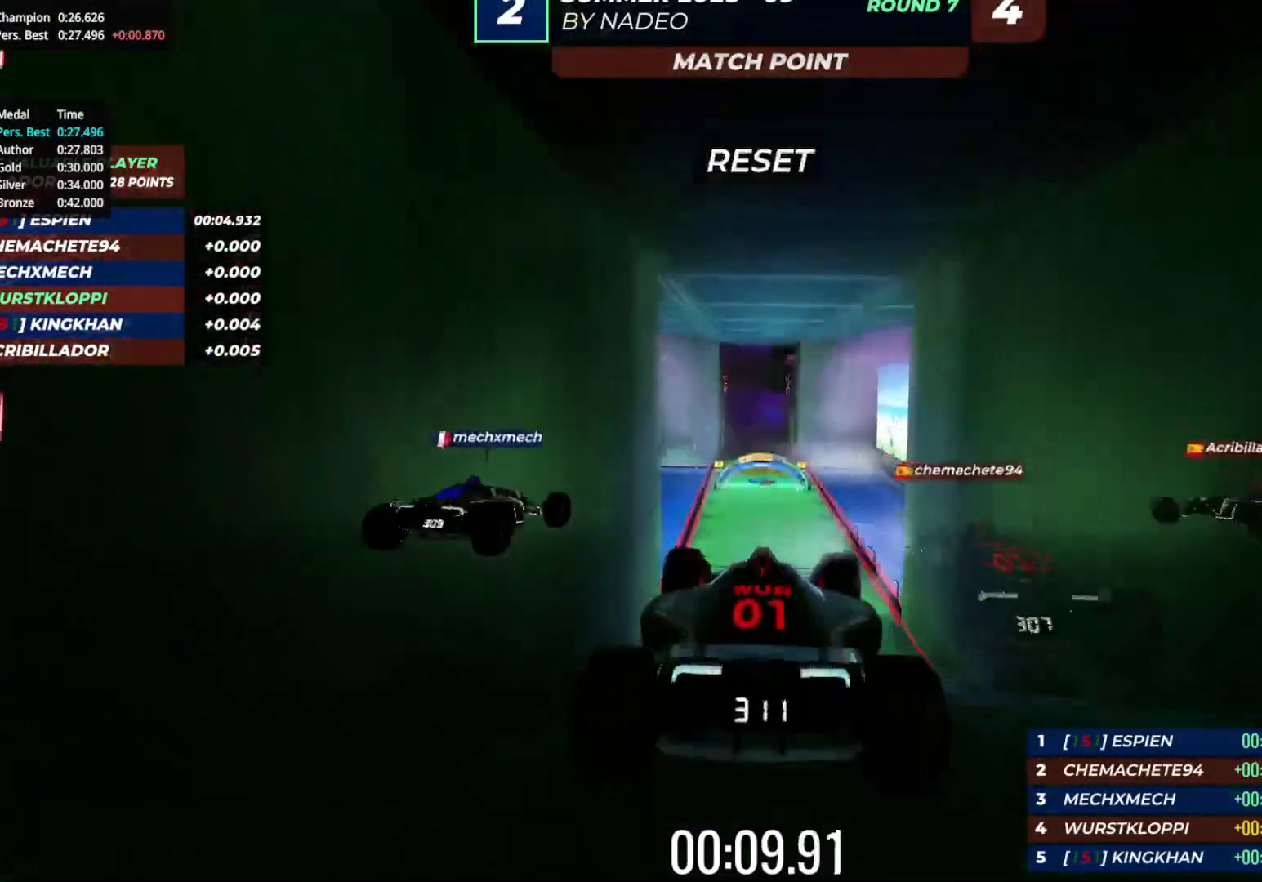
{"keys": ["right", "up"], "events": [[183, "down", "down"], [250, "down", "up"], [367, "right", "down"]]}
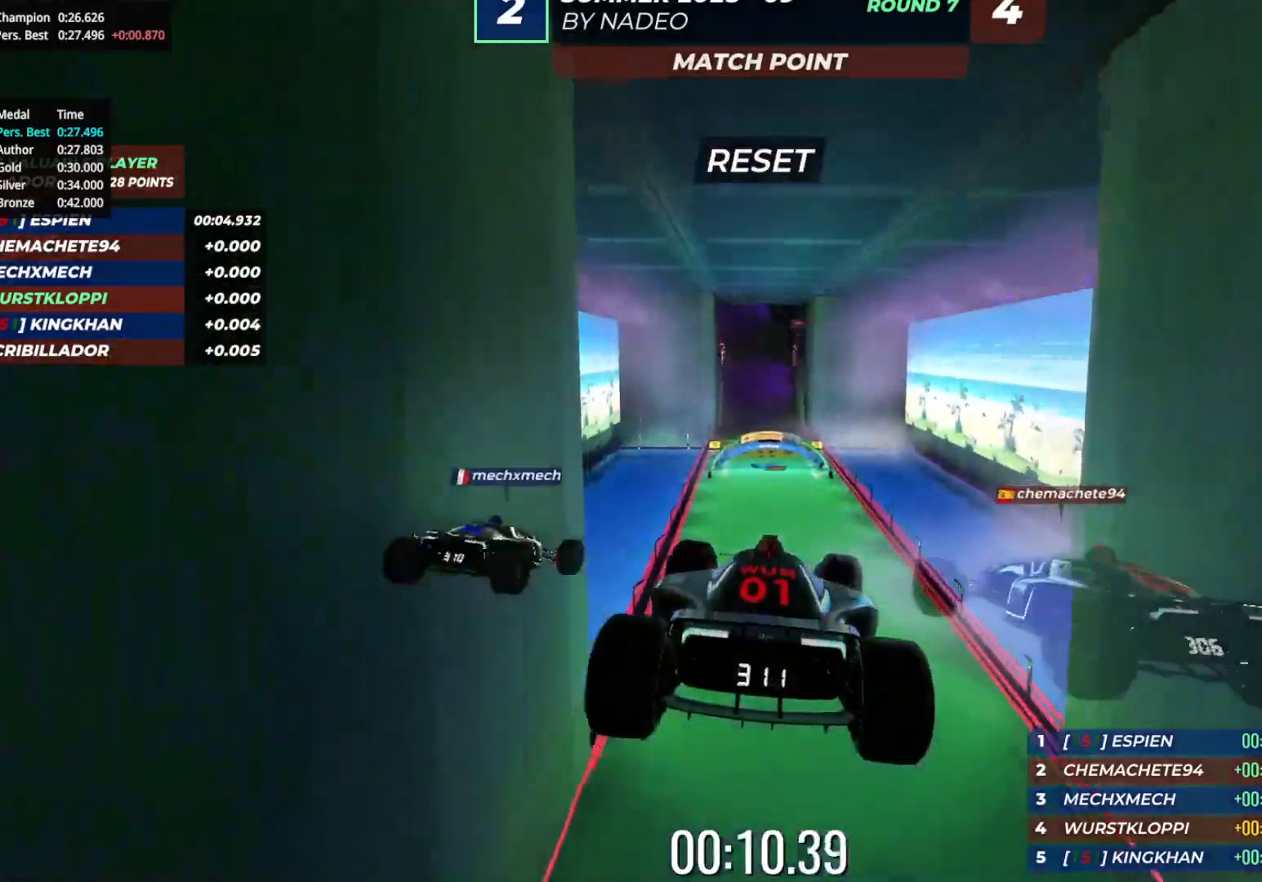
{"keys": ["right", "up"], "events": []}
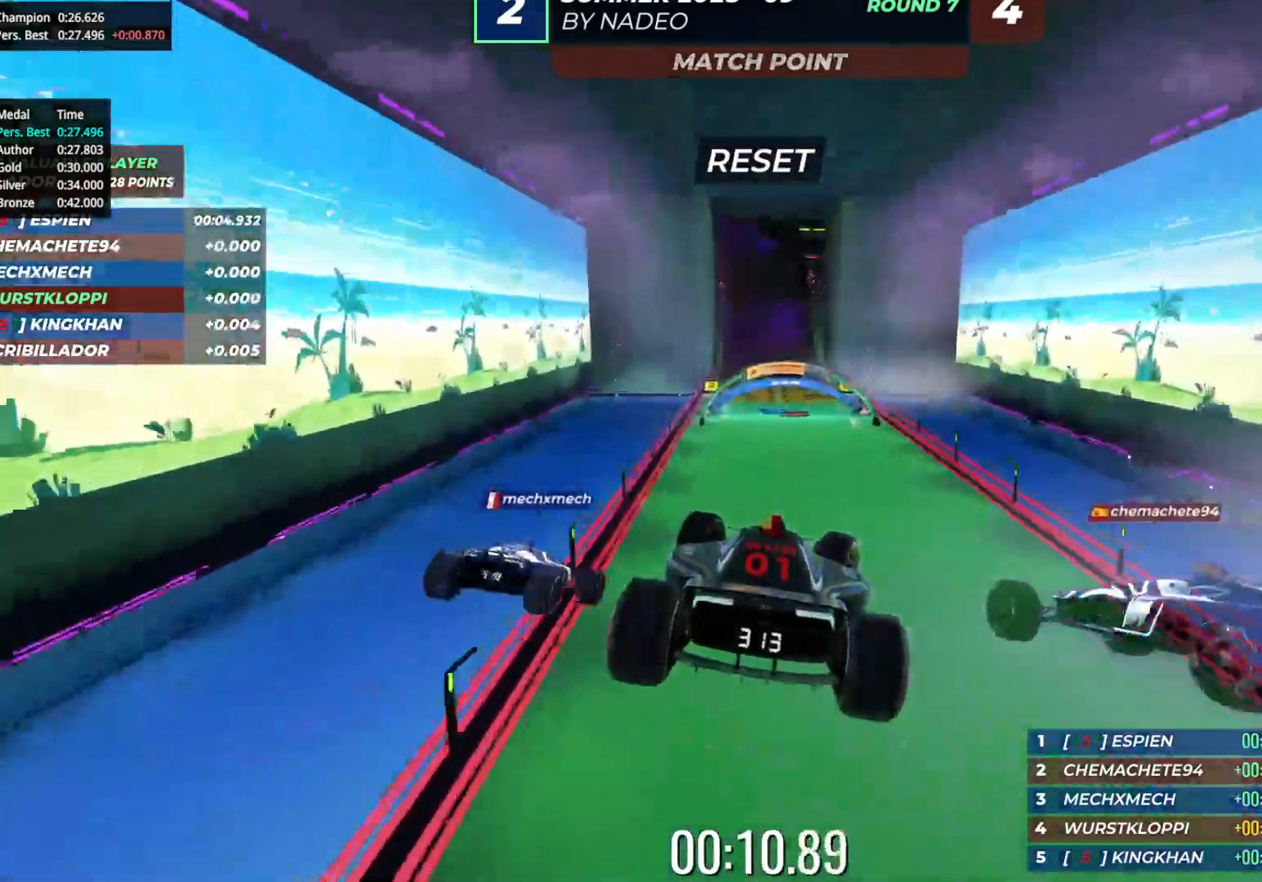
{"keys": ["up"], "events": [[350, "right", "up"]]}
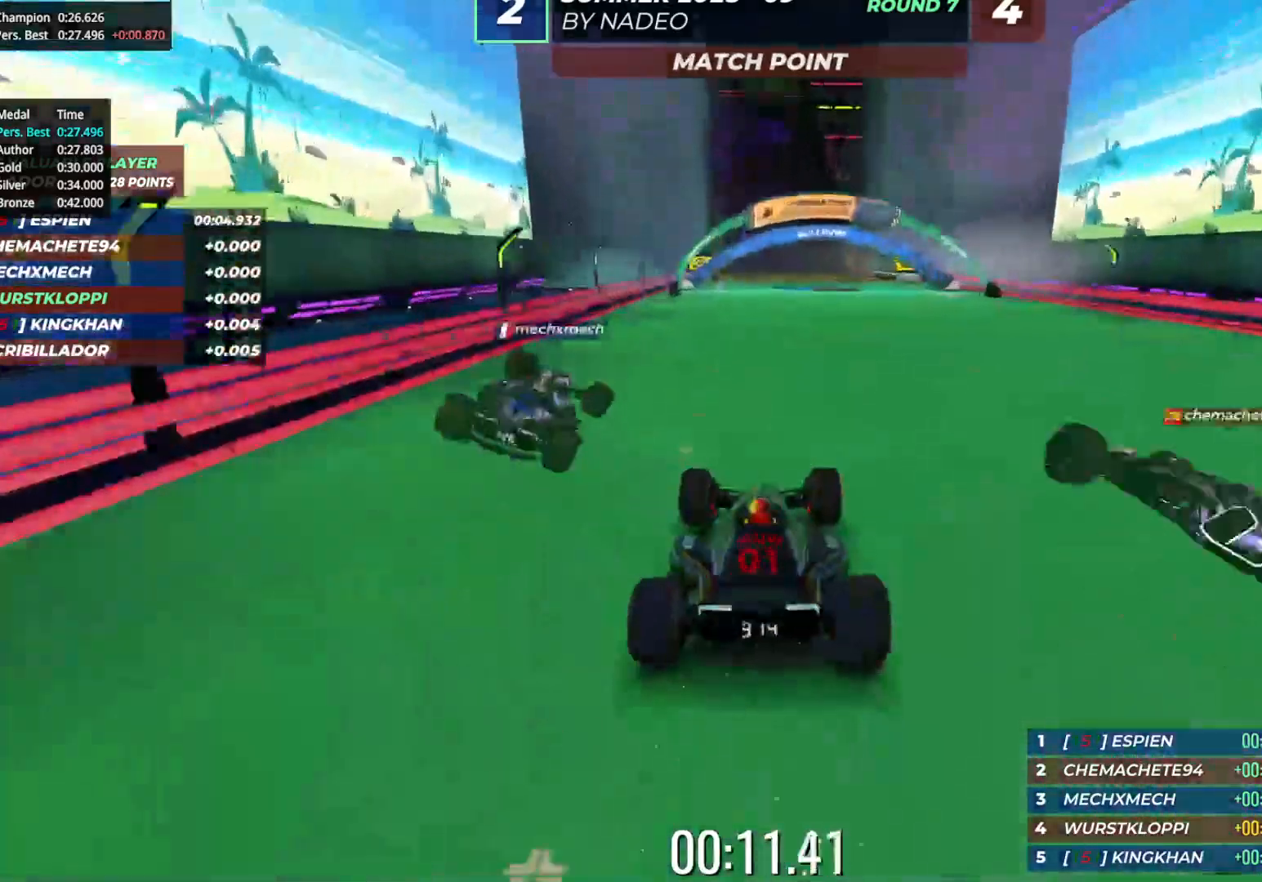
{"keys": ["up"], "events": [[83, "right", "down"], [183, "right", "up"], [267, "right", "down"], [383, "right", "up"]]}